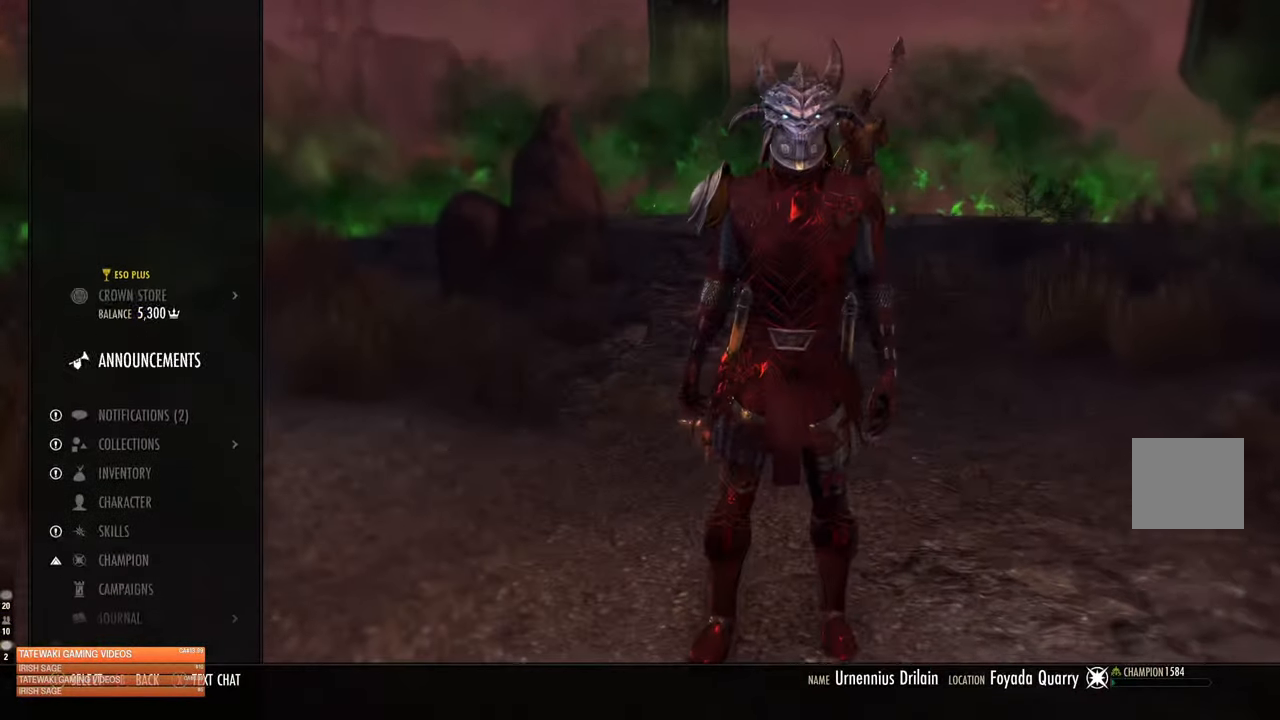
Gameplay with a controller (Xbox layout); each line is a JSON object with the inputs held at the frame after it. "events" lists button and stick changes between this image and that frame as [ms after this image, input, new state], when the widget could be followed in between.
{"buttons": ["A"], "left_stick": "center", "right_stick": "center", "events": [[16, "DPAD_DOWN", "down"], [83, "DPAD_DOWN", "up"], [166, "DPAD_DOWN", "down"], [266, "DPAD_DOWN", "up"], [333, "DPAD_DOWN", "down"], [433, "DPAD_DOWN", "up"], [466, "A", "down"]]}
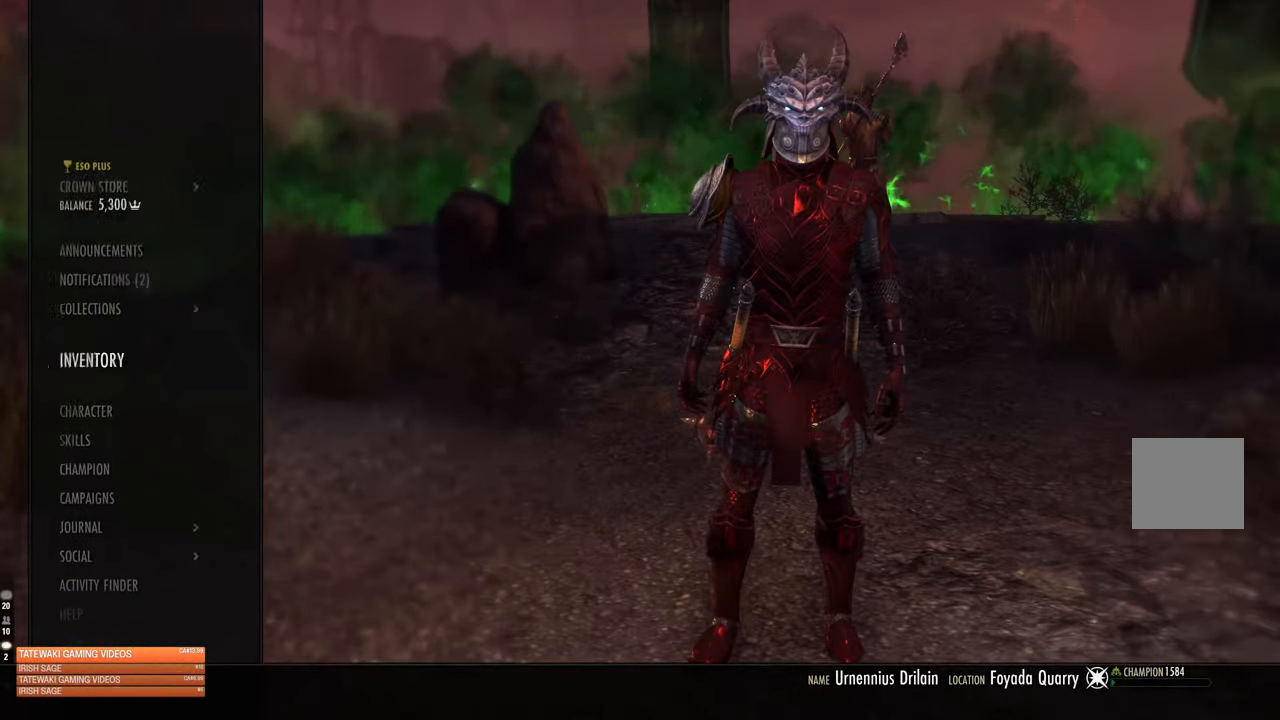
{"buttons": [], "left_stick": "center", "right_stick": "center", "events": [[83, "A", "up"]]}
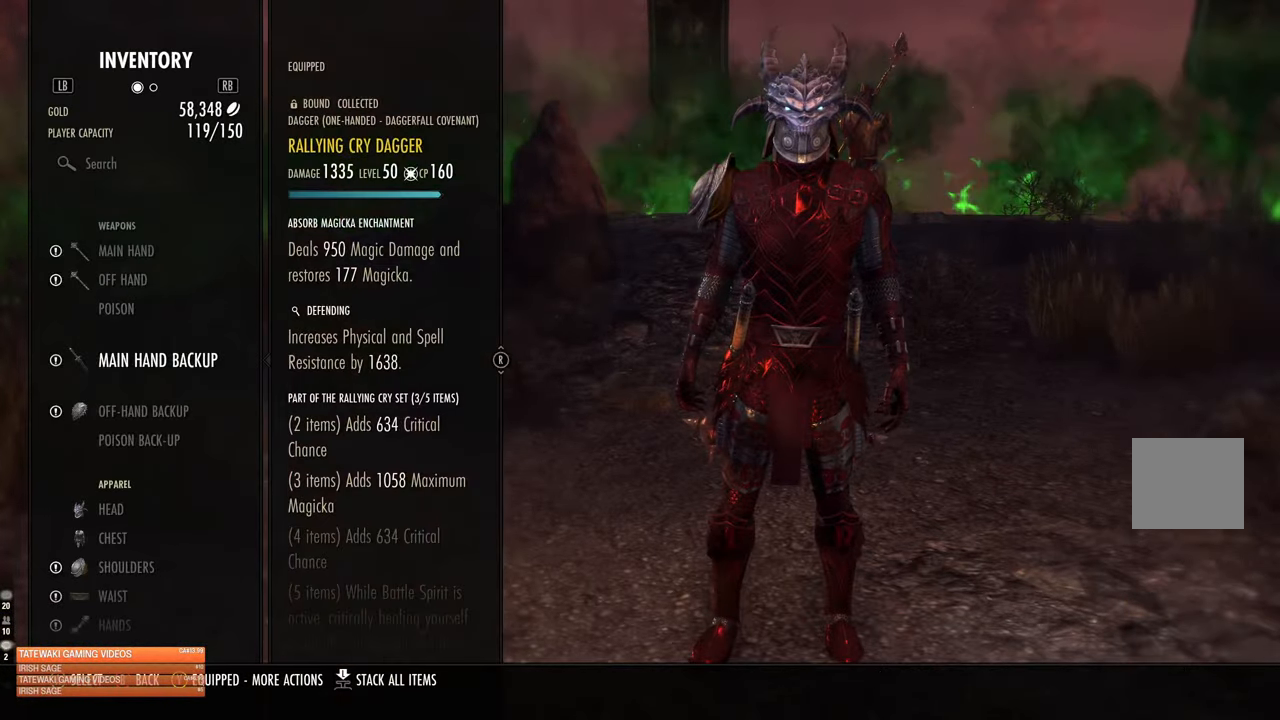
{"buttons": ["DPAD_UP"], "left_stick": "center", "right_stick": "center", "events": [[283, "DPAD_UP", "down"], [400, "DPAD_UP", "up"], [483, "DPAD_UP", "down"]]}
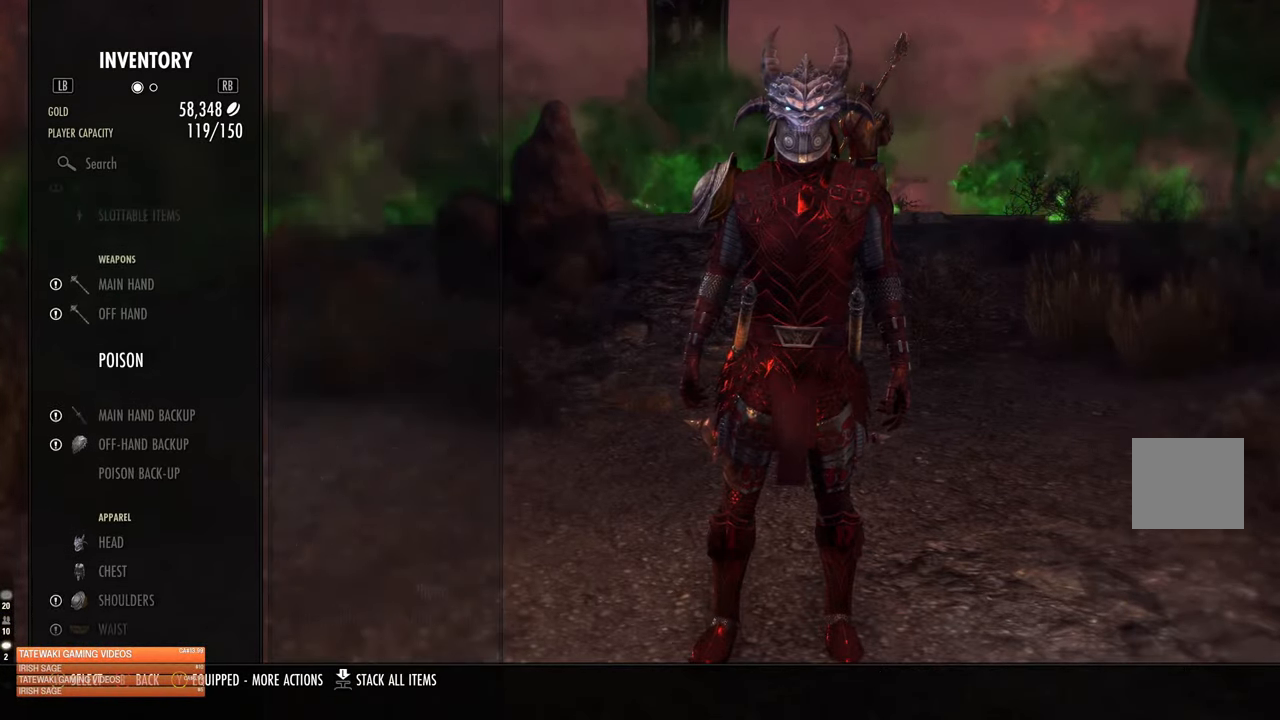
{"buttons": [], "left_stick": "center", "right_stick": "center", "events": [[16, "L2", "down"], [83, "DPAD_UP", "up"], [133, "L2", "up"], [333, "DPAD_UP", "down"], [350, "L2", "down"], [416, "DPAD_UP", "up"], [450, "L2", "up"]]}
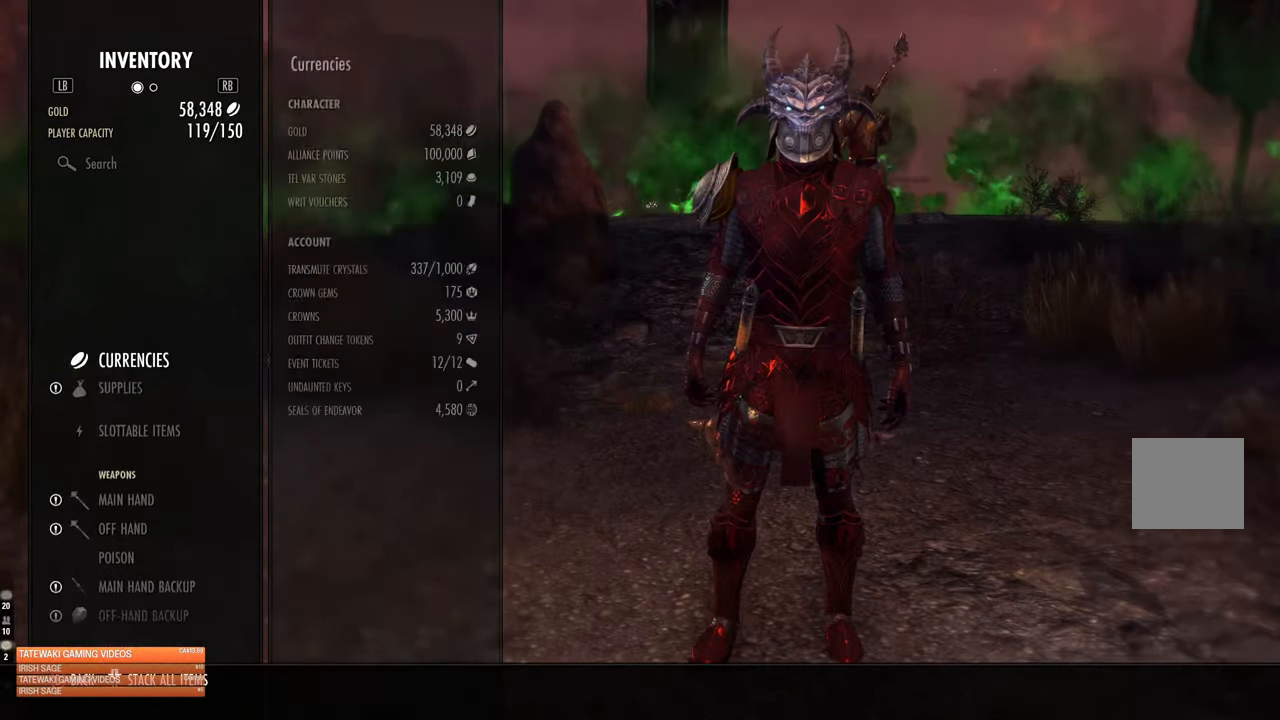
{"buttons": ["A"], "left_stick": "center", "right_stick": "center", "events": [[183, "DPAD_DOWN", "down"], [266, "DPAD_DOWN", "up"], [316, "DPAD_DOWN", "down"], [416, "A", "down"], [416, "DPAD_DOWN", "up"]]}
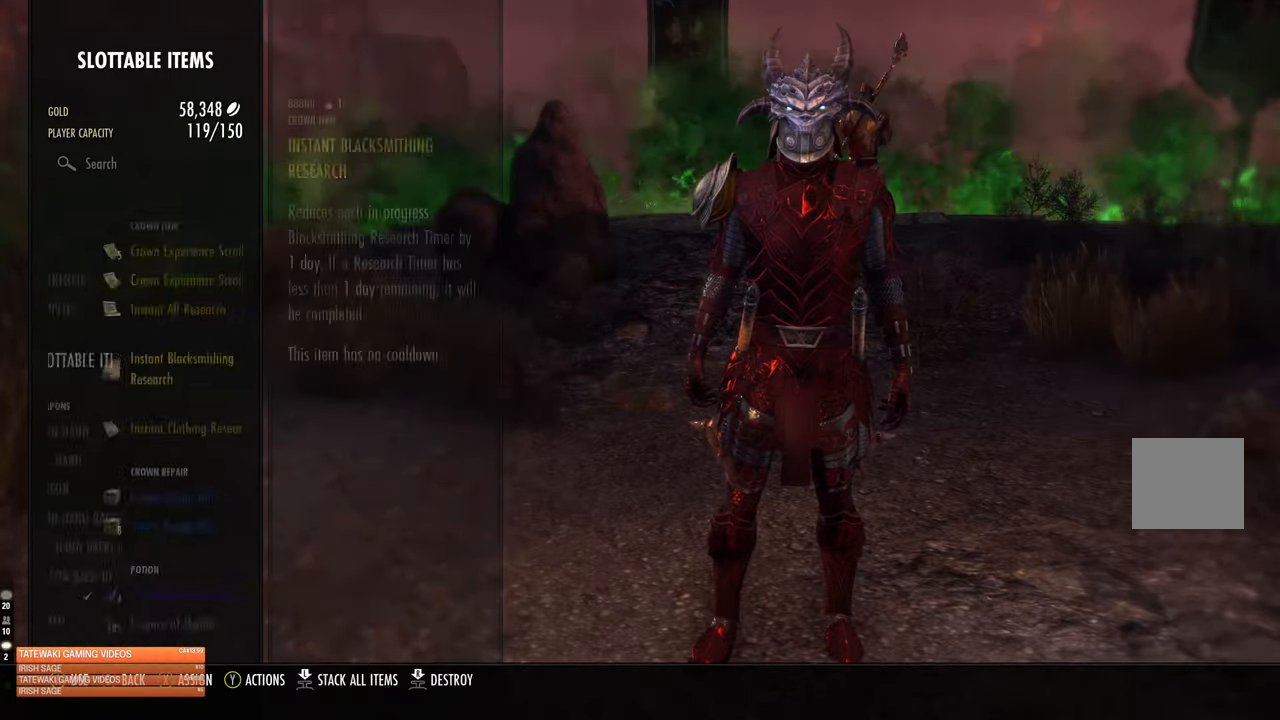
{"buttons": ["B"], "left_stick": "center", "right_stick": "center", "events": [[66, "A", "up"], [466, "B", "down"]]}
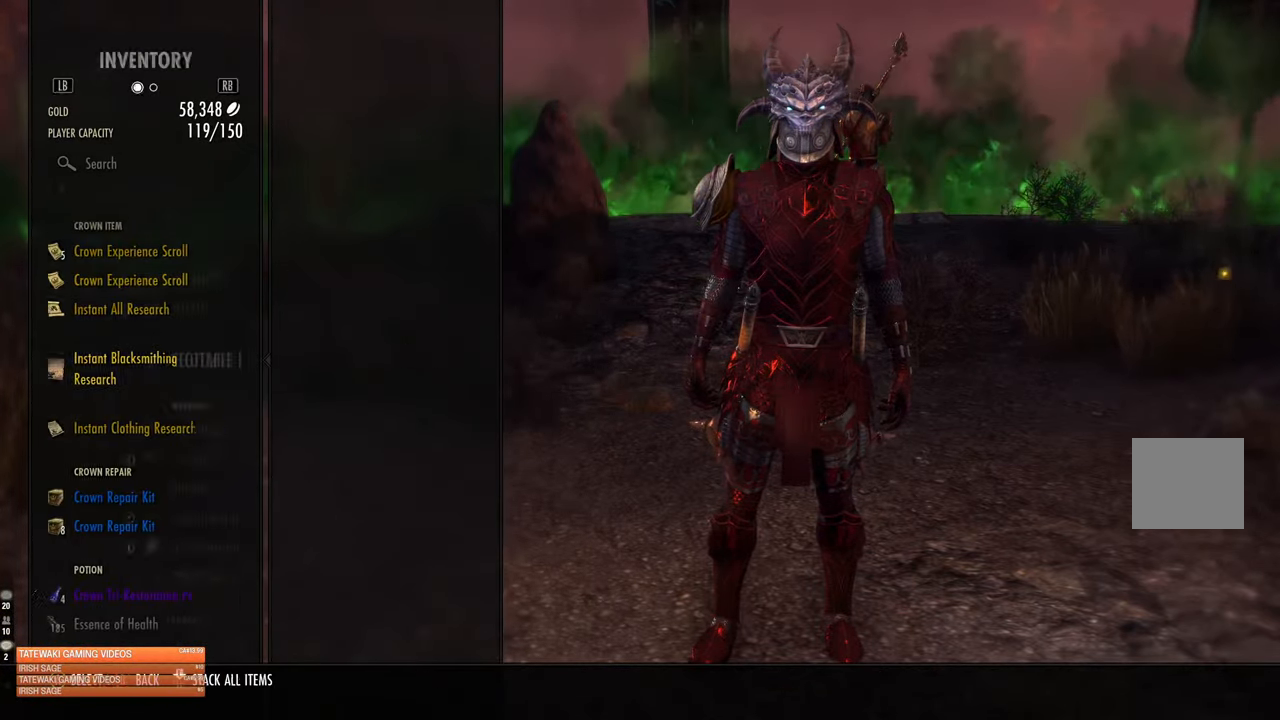
{"buttons": [], "left_stick": "center", "right_stick": "center", "events": [[50, "B", "up"], [50, "DPAD_UP", "down"], [166, "A", "down"], [166, "DPAD_UP", "up"], [283, "A", "up"]]}
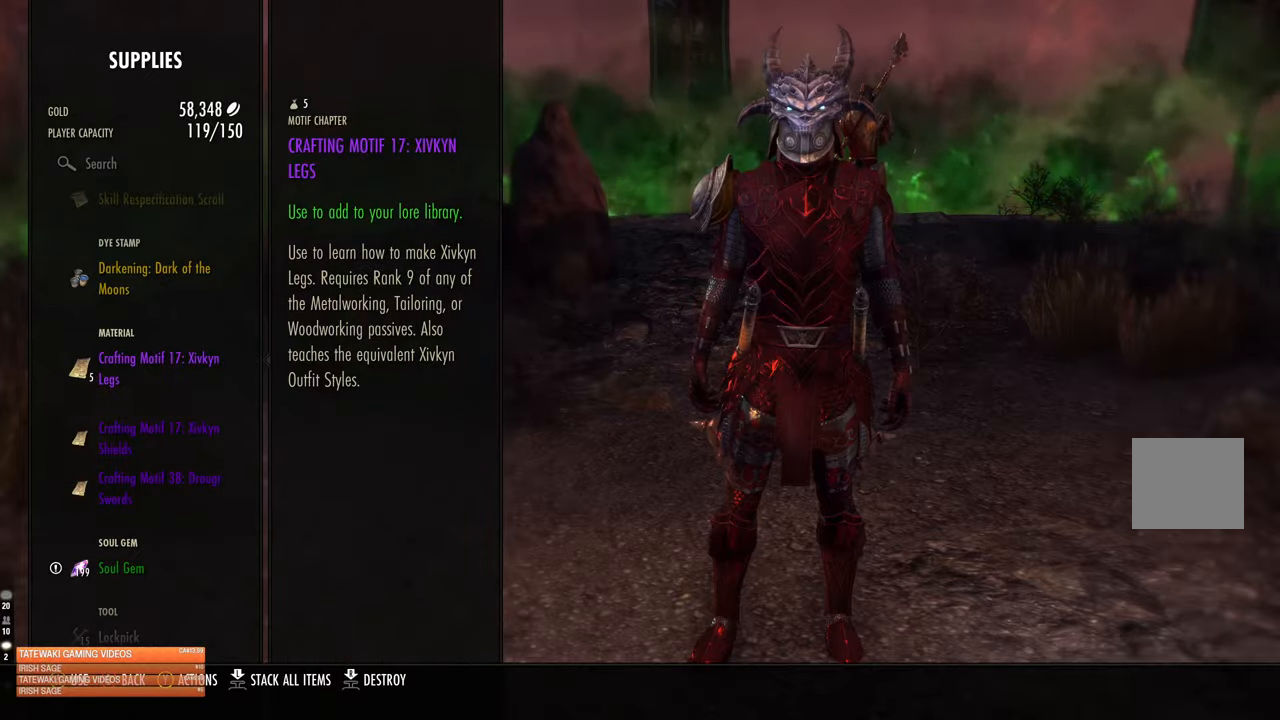
{"buttons": [], "left_stick": "center", "right_stick": "center", "events": [[150, "DPAD_UP", "down"], [183, "L2", "down"], [283, "DPAD_UP", "up"], [300, "L2", "up"], [367, "DPAD_UP", "down"], [383, "L2", "down"], [467, "DPAD_UP", "up"], [467, "L2", "up"]]}
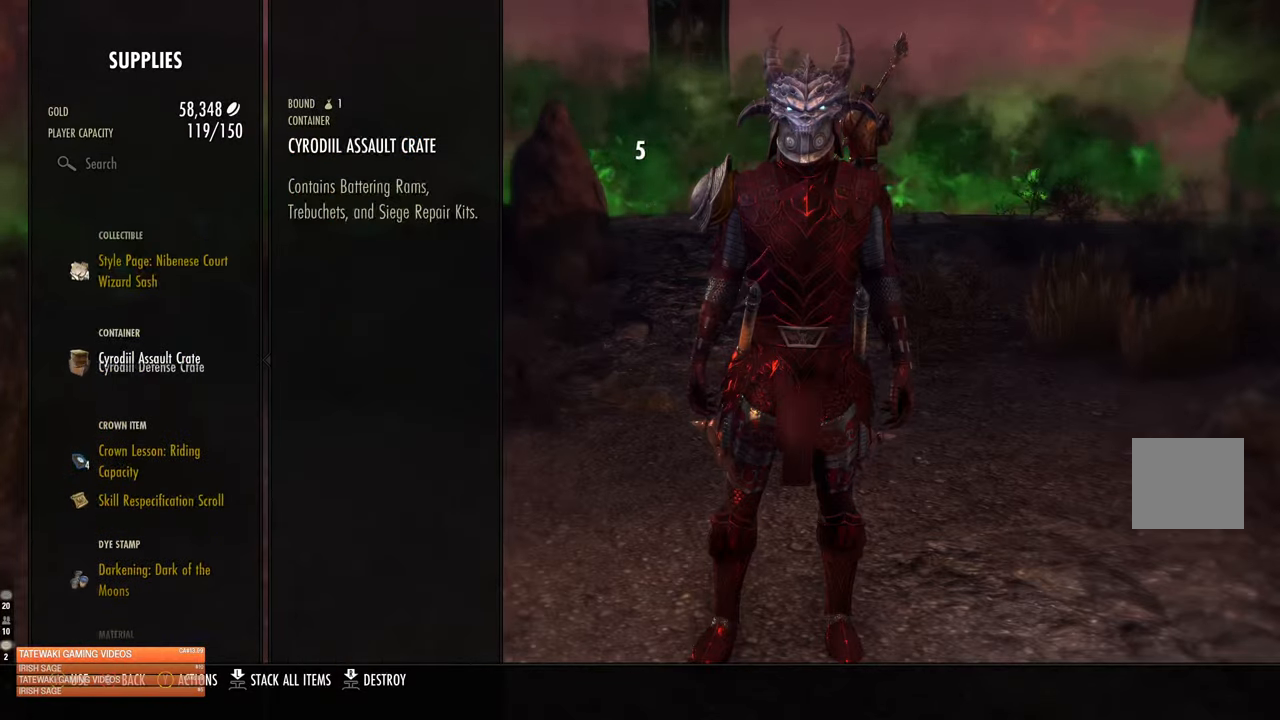
{"buttons": ["R2"], "left_stick": "center", "right_stick": "center", "events": [[217, "DPAD_UP", "down"], [267, "L2", "down"], [350, "DPAD_UP", "up"], [350, "L2", "up"], [417, "R2", "down"]]}
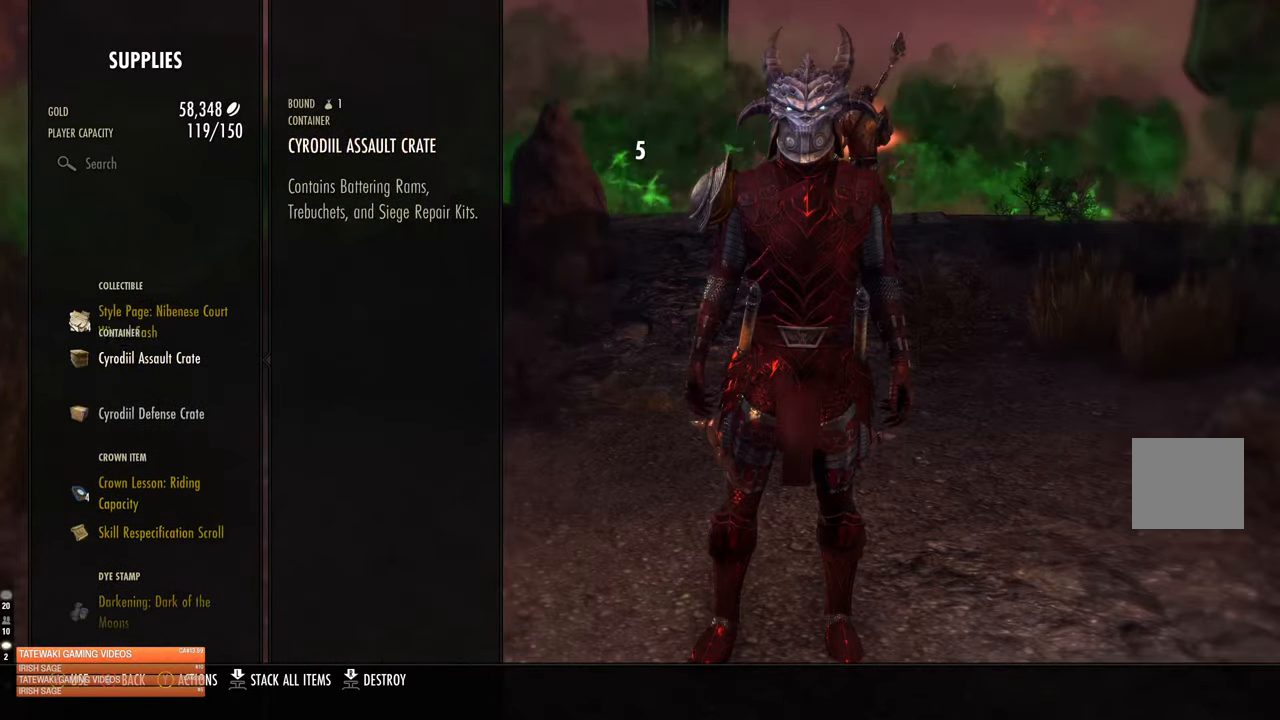
{"buttons": ["R2"], "left_stick": "center", "right_stick": "center", "events": [[33, "R2", "up"], [117, "R2", "down"], [217, "R2", "up"], [283, "R2", "down"], [400, "R2", "up"], [467, "R2", "down"]]}
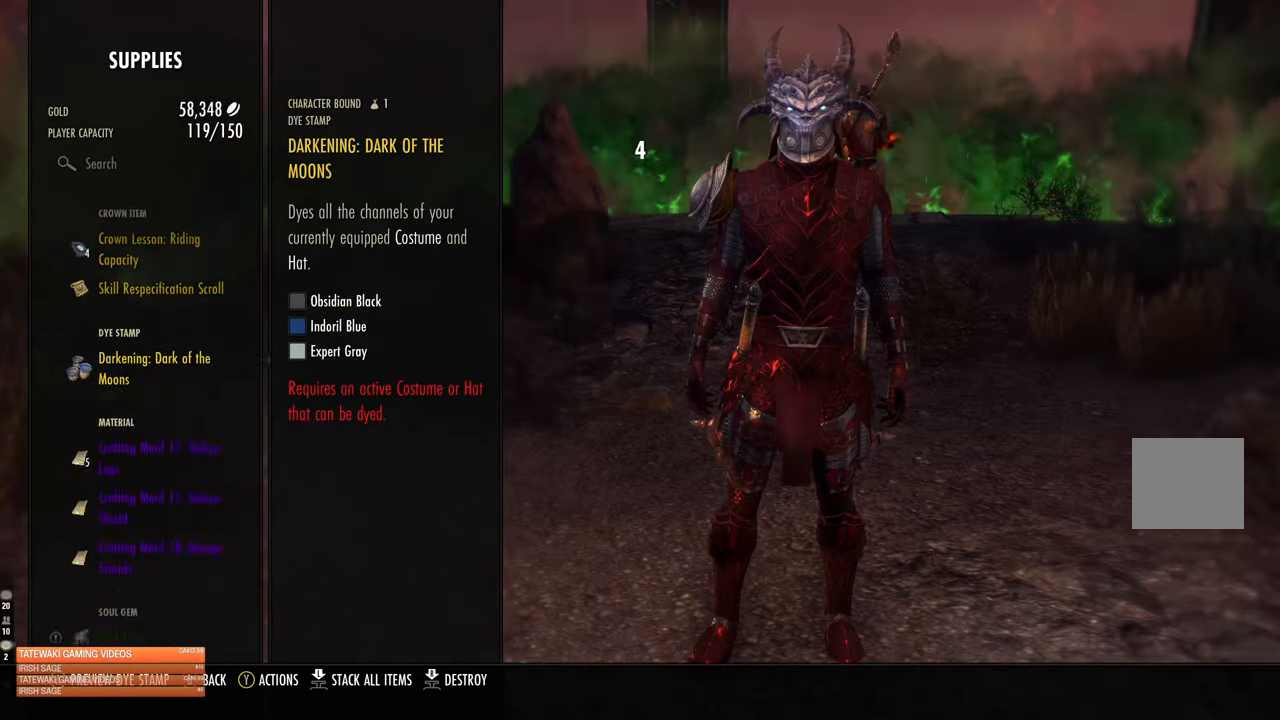
{"buttons": ["R2"], "left_stick": "center", "right_stick": "center", "events": [[83, "R2", "up"], [183, "R2", "down"], [317, "R2", "up"], [383, "R2", "down"]]}
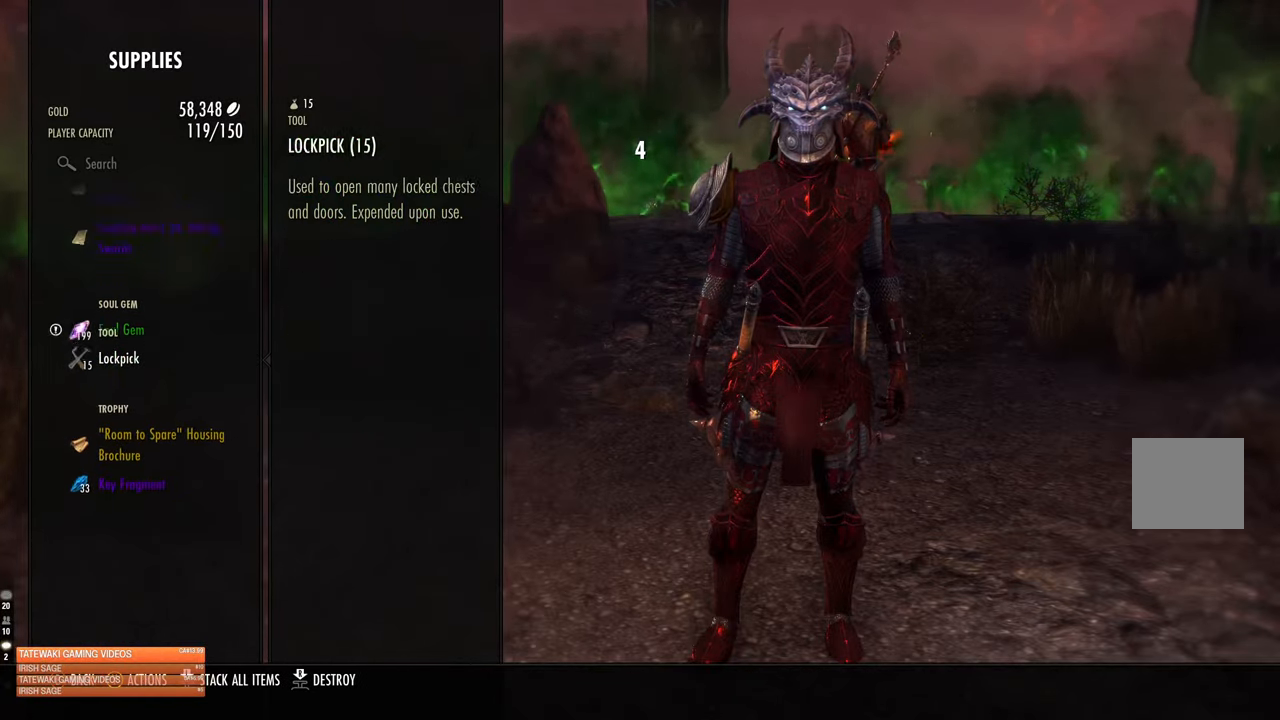
{"buttons": [], "left_stick": "center", "right_stick": "center", "events": [[17, "R2", "up"], [383, "B", "down"], [483, "B", "up"]]}
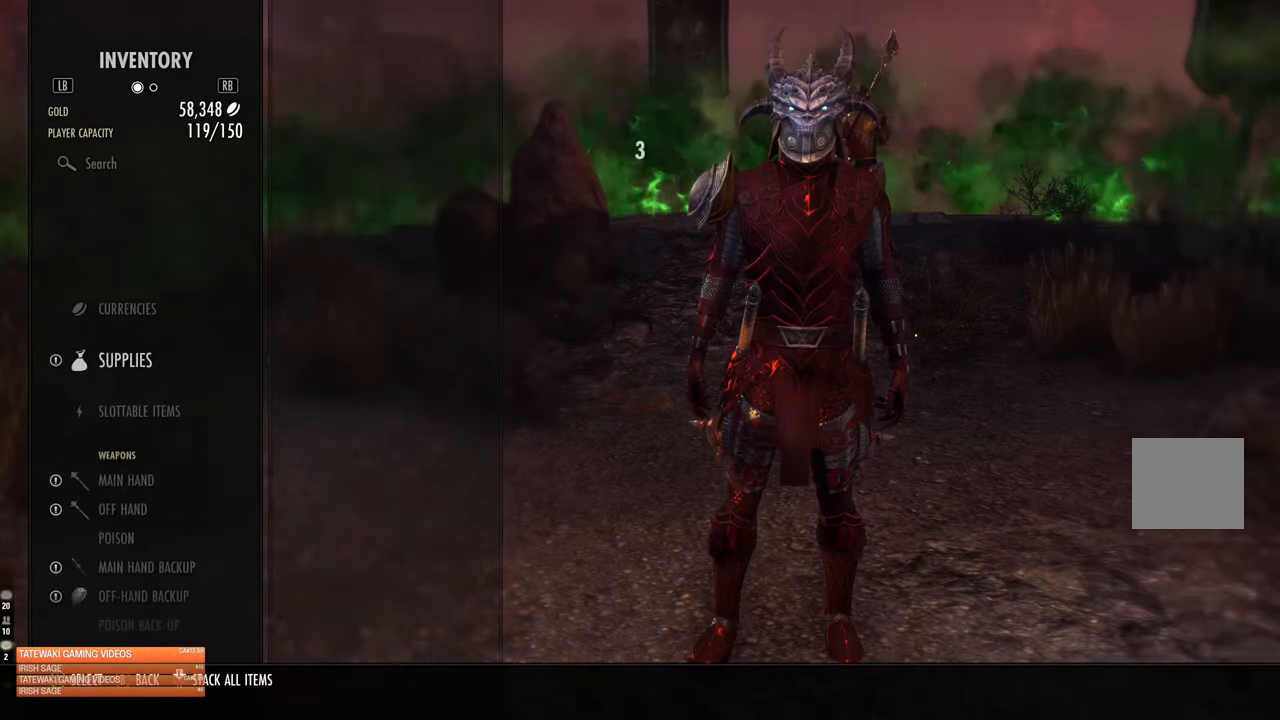
{"buttons": [], "left_stick": "center", "right_stick": "center", "events": [[150, "DPAD_DOWN", "down"], [217, "A", "down"], [233, "DPAD_DOWN", "up"], [333, "A", "up"]]}
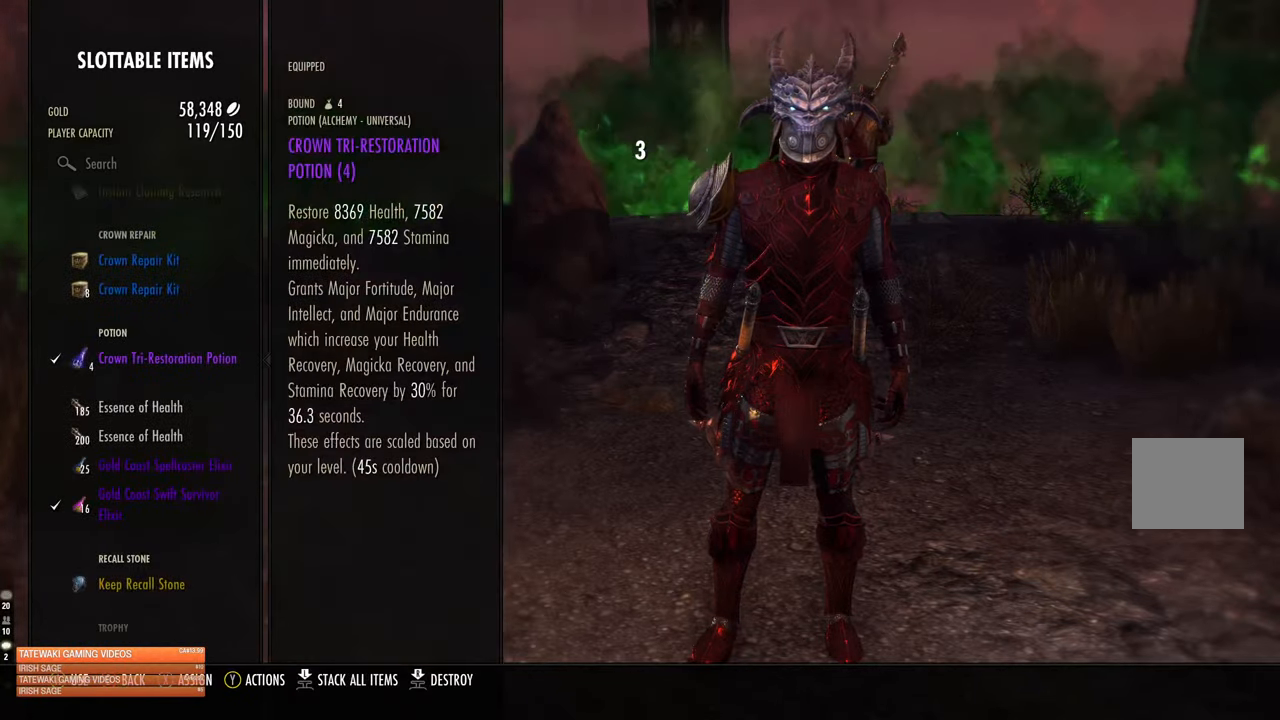
{"buttons": ["DPAD_DOWN"], "left_stick": "center", "right_stick": "center", "events": [[333, "DPAD_DOWN", "down"], [417, "DPAD_DOWN", "up"], [483, "DPAD_DOWN", "down"]]}
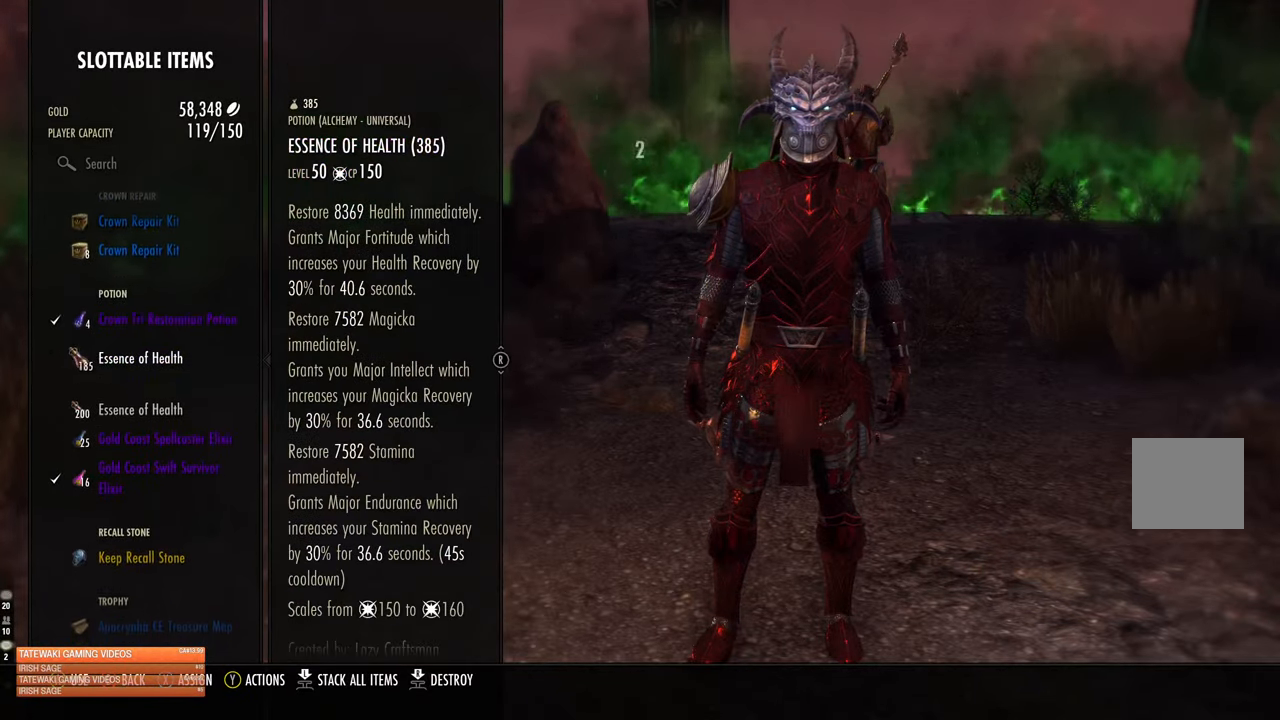
{"buttons": [], "left_stick": "center", "right_stick": "center", "events": [[83, "DPAD_DOWN", "up"], [250, "DPAD_UP", "down"], [350, "DPAD_UP", "up"]]}
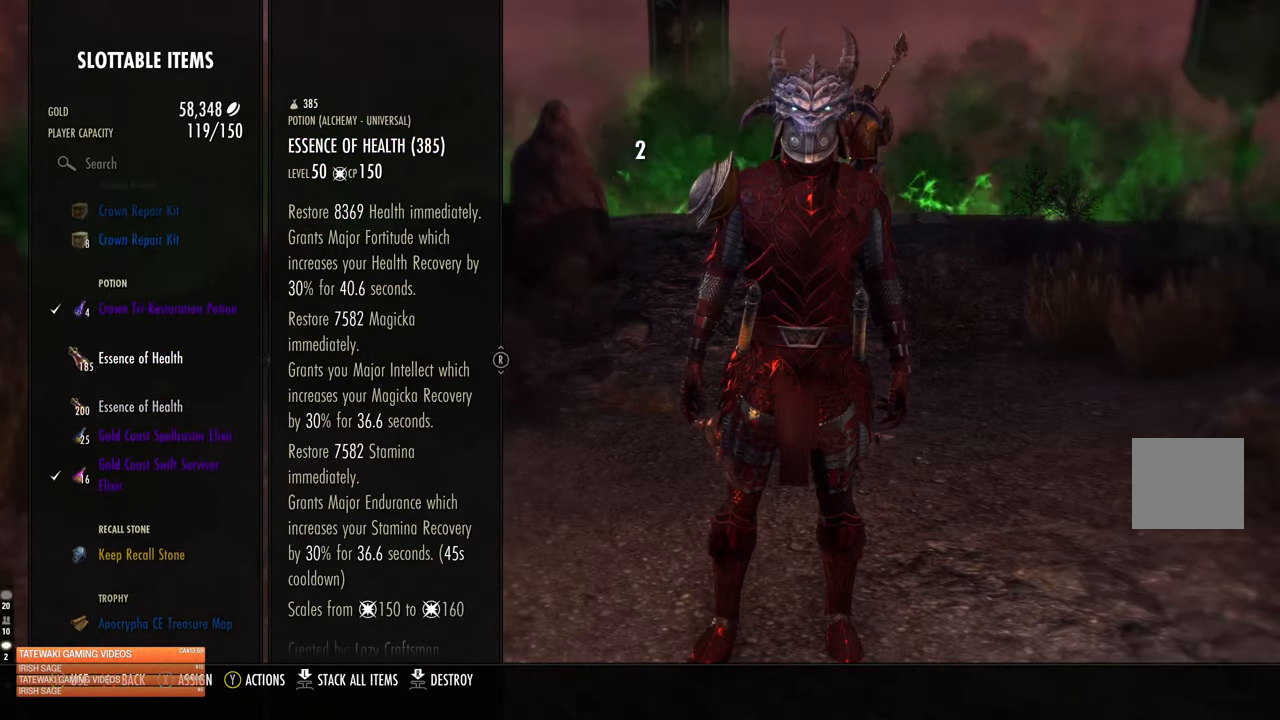
{"buttons": [], "left_stick": "center", "right_stick": "center", "events": [[17, "DPAD_DOWN", "down"], [117, "DPAD_DOWN", "up"], [217, "X", "down"], [300, "X", "up"]]}
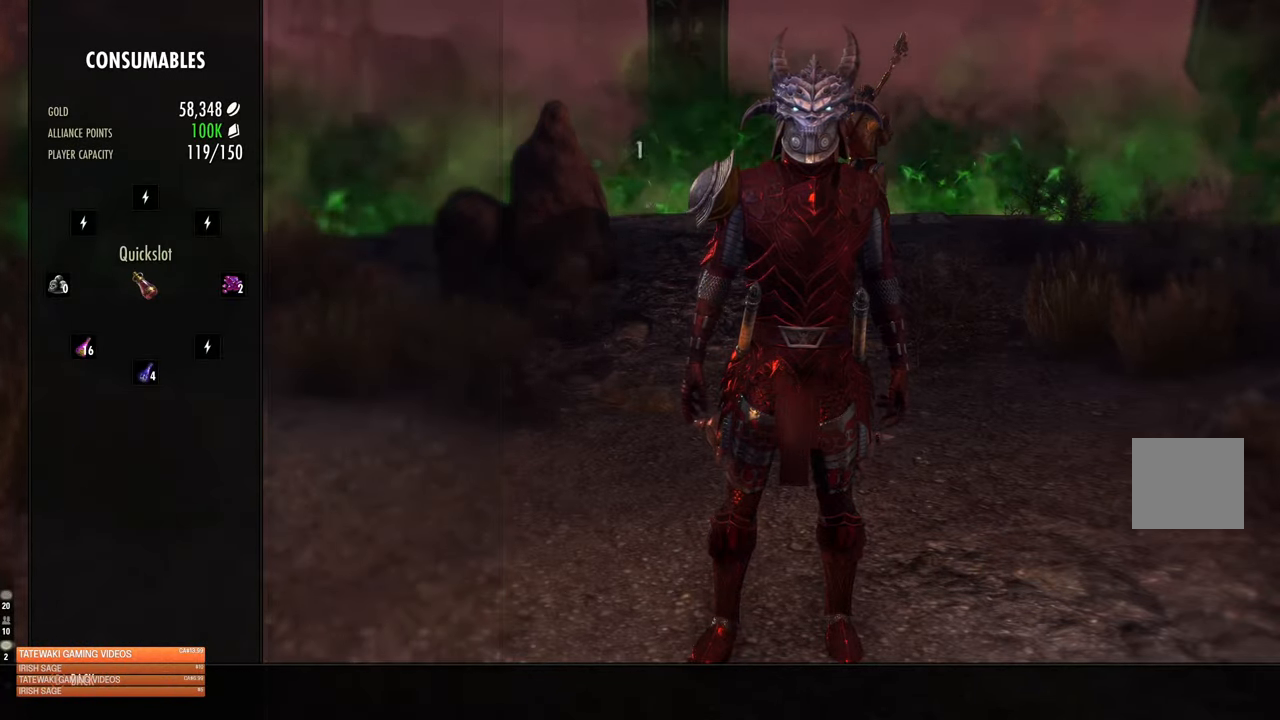
{"buttons": ["A"], "left_stick": "down-left", "right_stick": "center", "events": [[167, "left_stick", "down-left"], [450, "A", "down"]]}
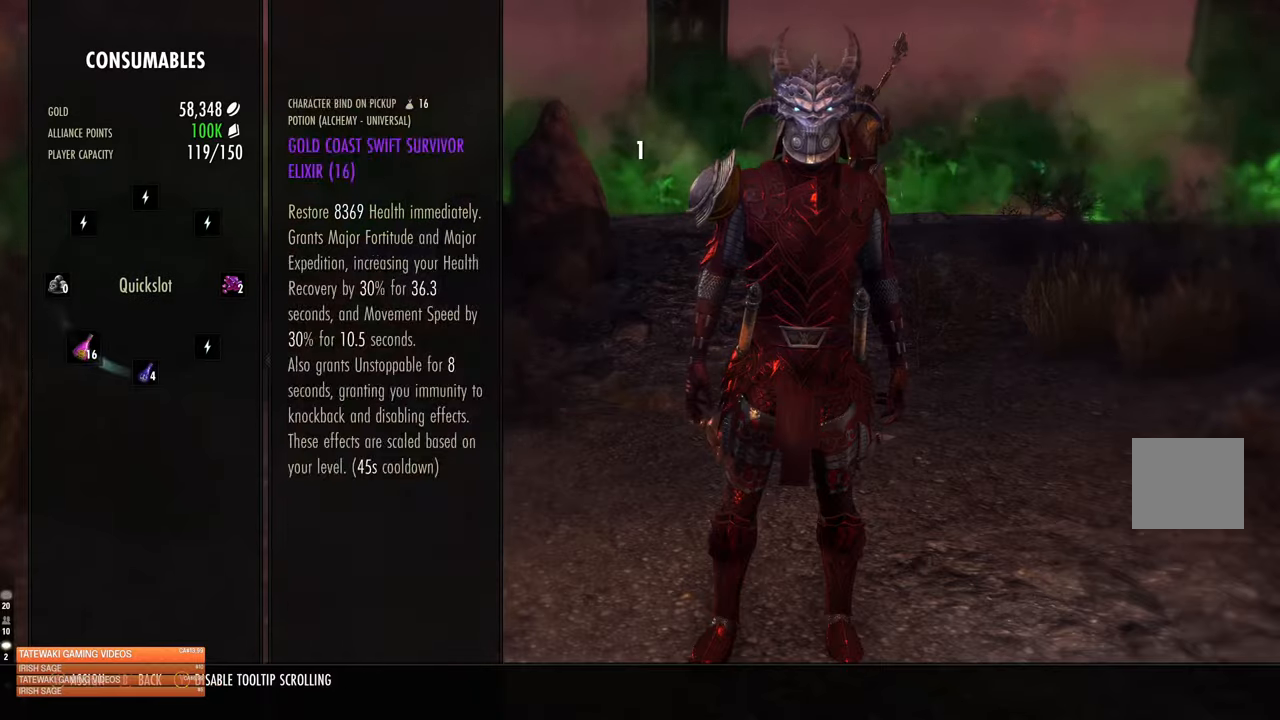
{"buttons": [], "left_stick": "center", "right_stick": "center", "events": [[67, "A", "up"], [100, "left_stick", "center"], [284, "SELECT", "down"], [400, "SELECT", "up"]]}
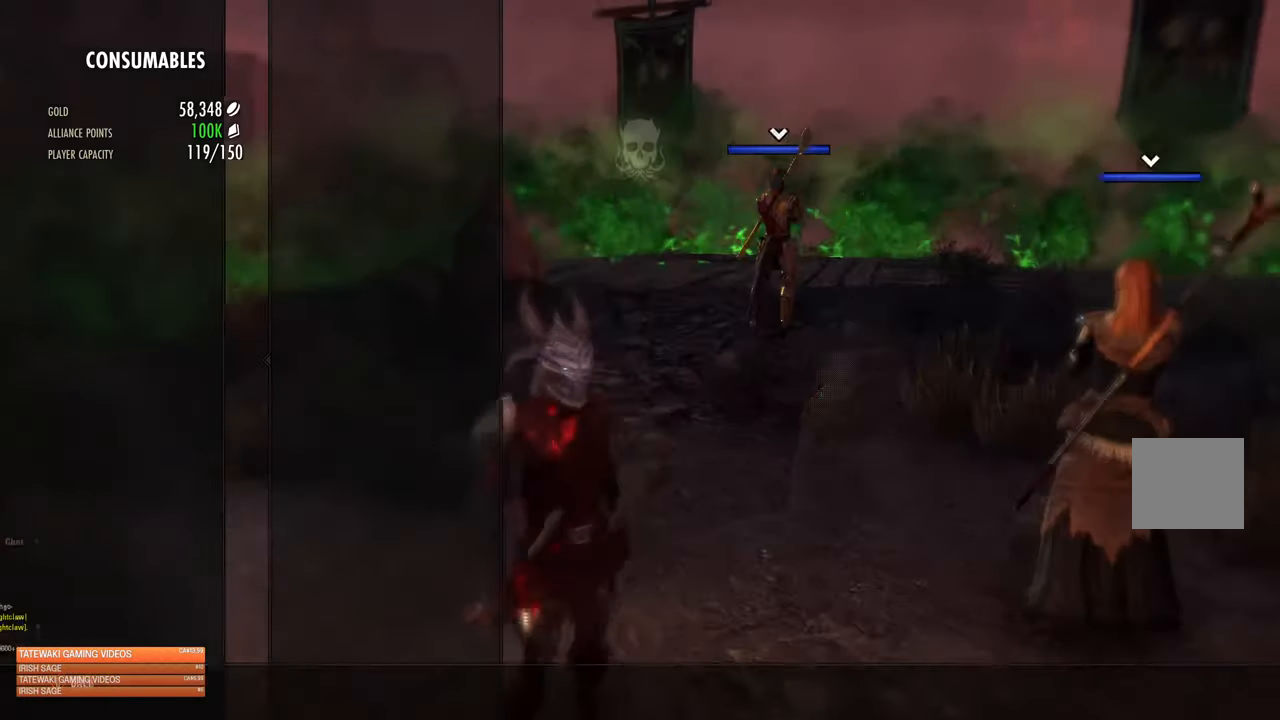
{"buttons": [], "left_stick": "up", "right_stick": "center", "events": [[150, "left_stick", "up"]]}
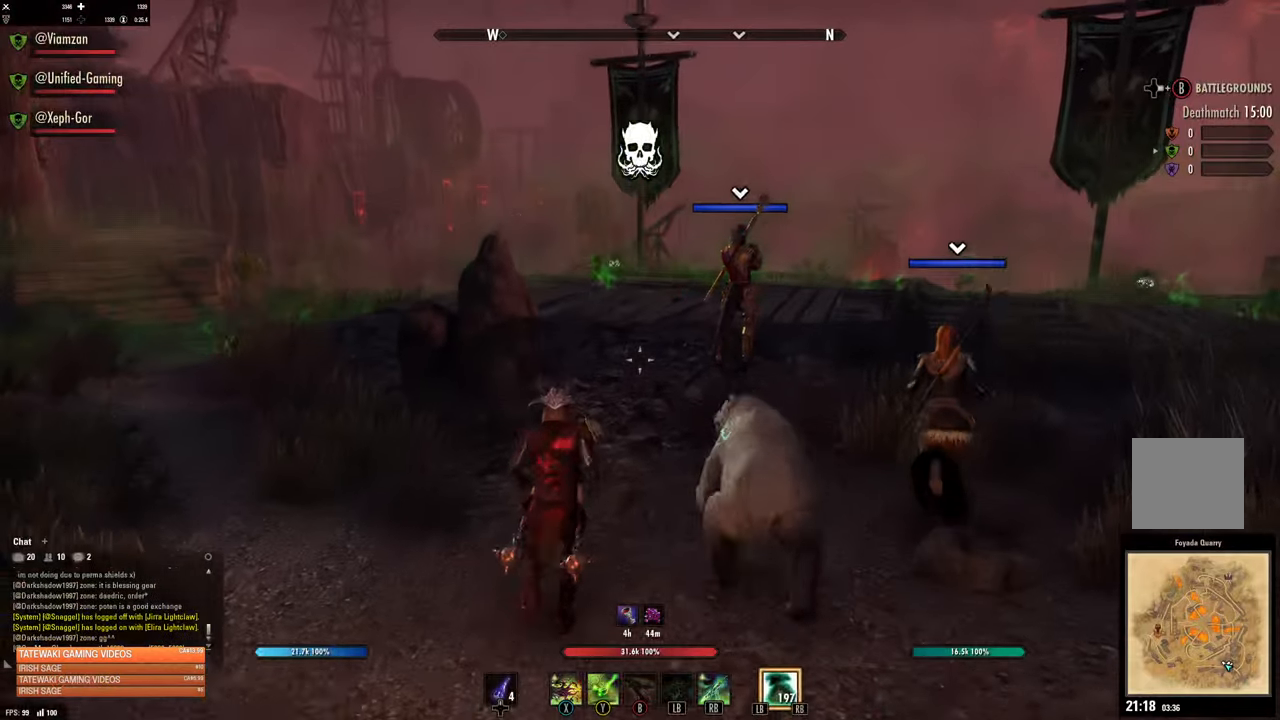
{"buttons": [], "left_stick": "up", "right_stick": "center", "events": [[200, "right_stick", "right"], [284, "R1", "down"], [350, "right_stick", "center"], [400, "R1", "up"]]}
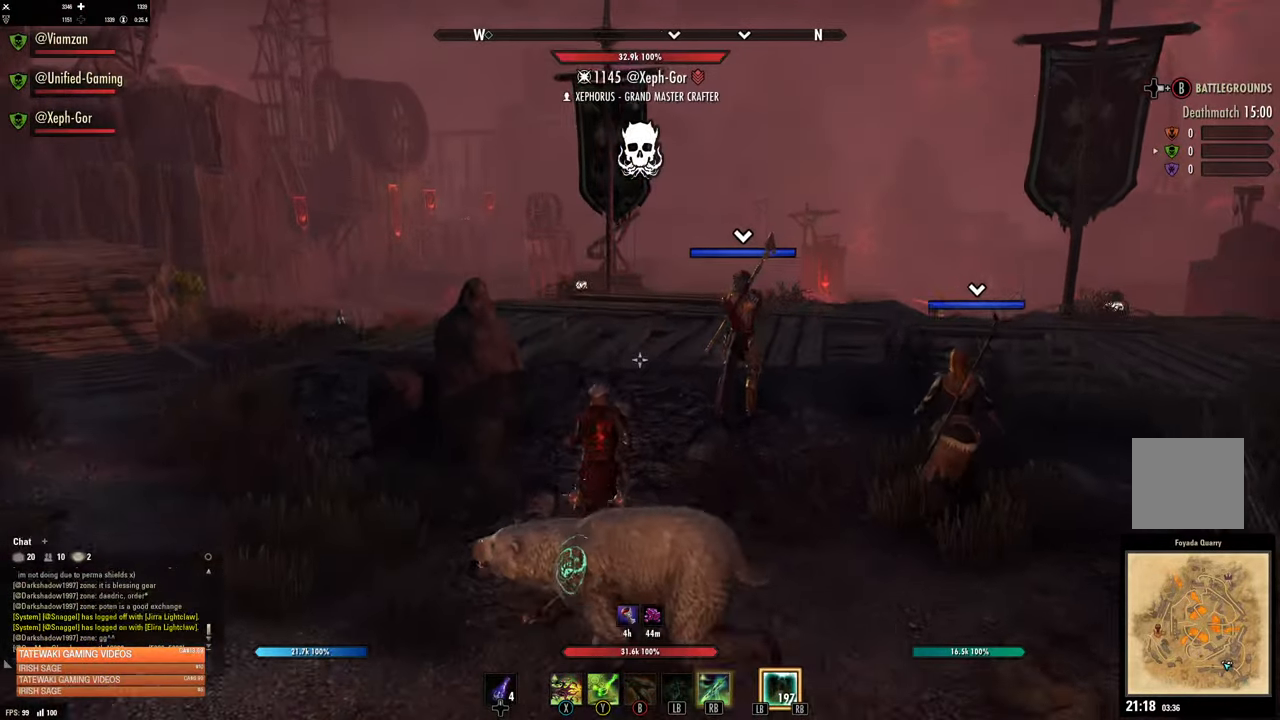
{"buttons": [], "left_stick": "up", "right_stick": "center", "events": [[34, "right_stick", "right"], [167, "right_stick", "center"], [267, "L3", "down"], [450, "L3", "up"]]}
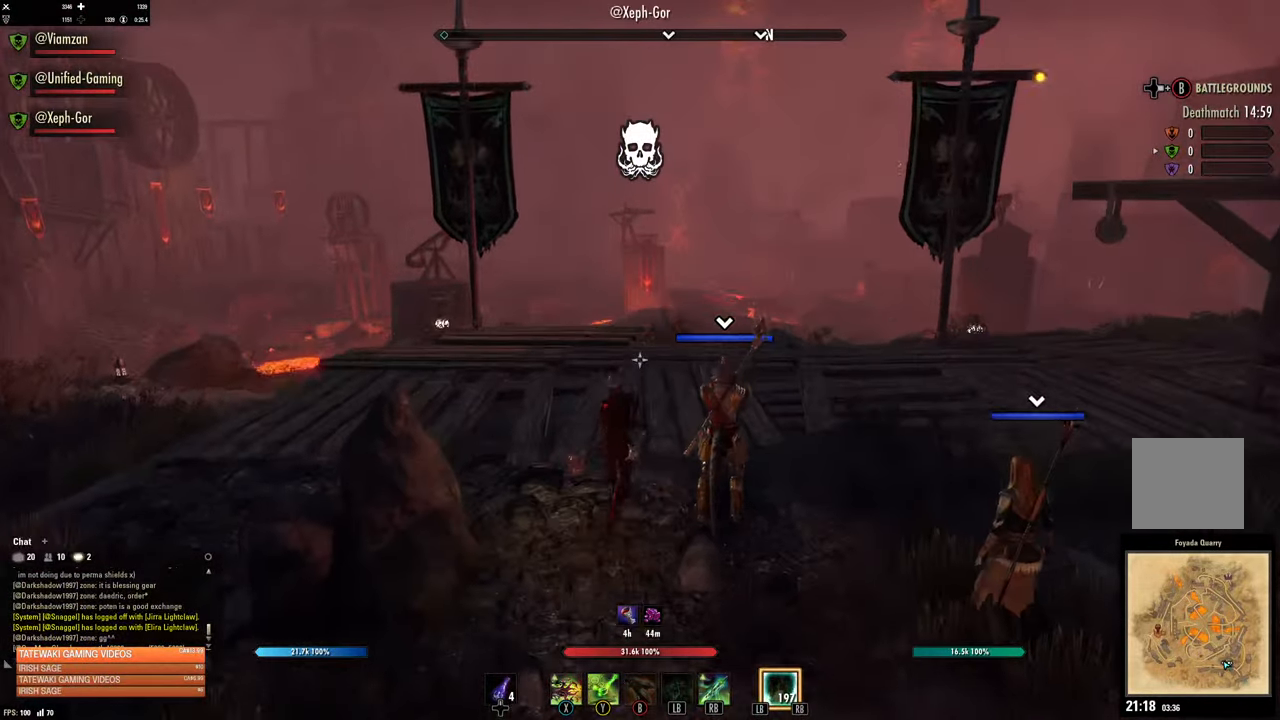
{"buttons": [], "left_stick": "up", "right_stick": "center", "events": [[334, "DPAD_LEFT", "down"], [400, "DPAD_LEFT", "up"]]}
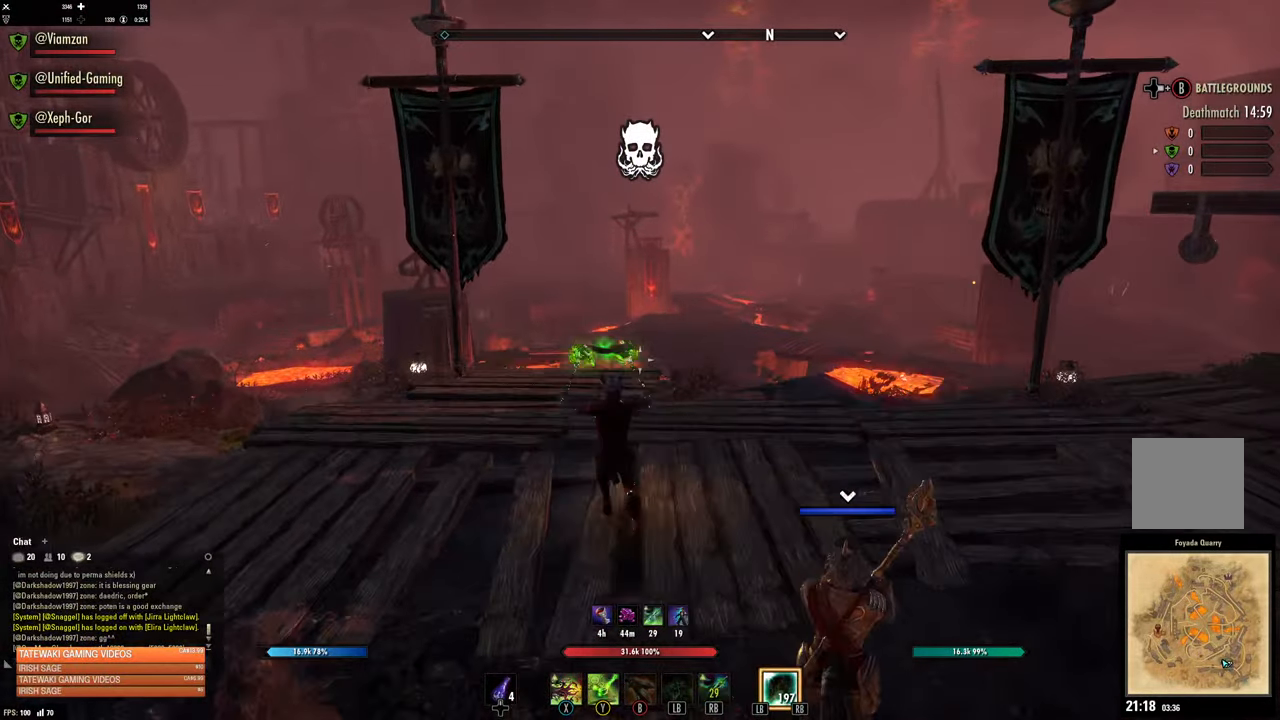
{"buttons": ["B"], "left_stick": "up", "right_stick": "center", "events": [[150, "L3", "down"], [300, "B", "down"], [317, "L3", "up"], [384, "B", "up"], [484, "B", "down"]]}
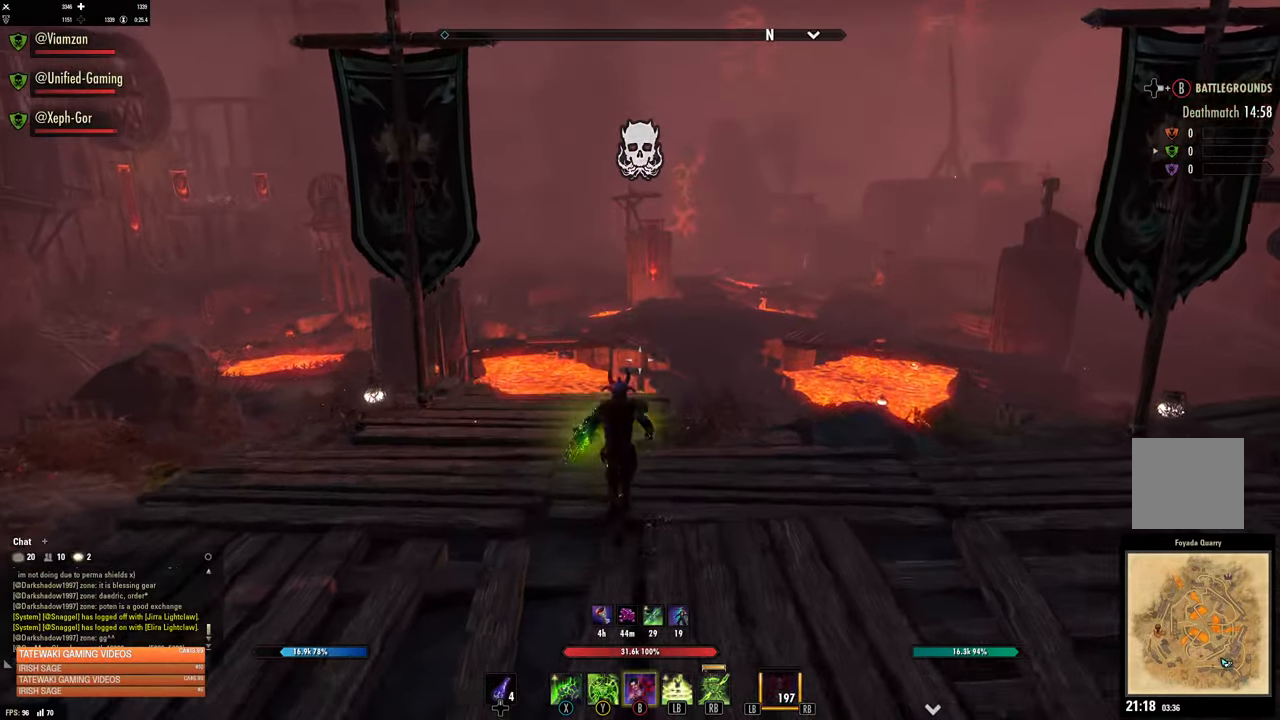
{"buttons": [], "left_stick": "up", "right_stick": "center", "events": [[67, "B", "up"]]}
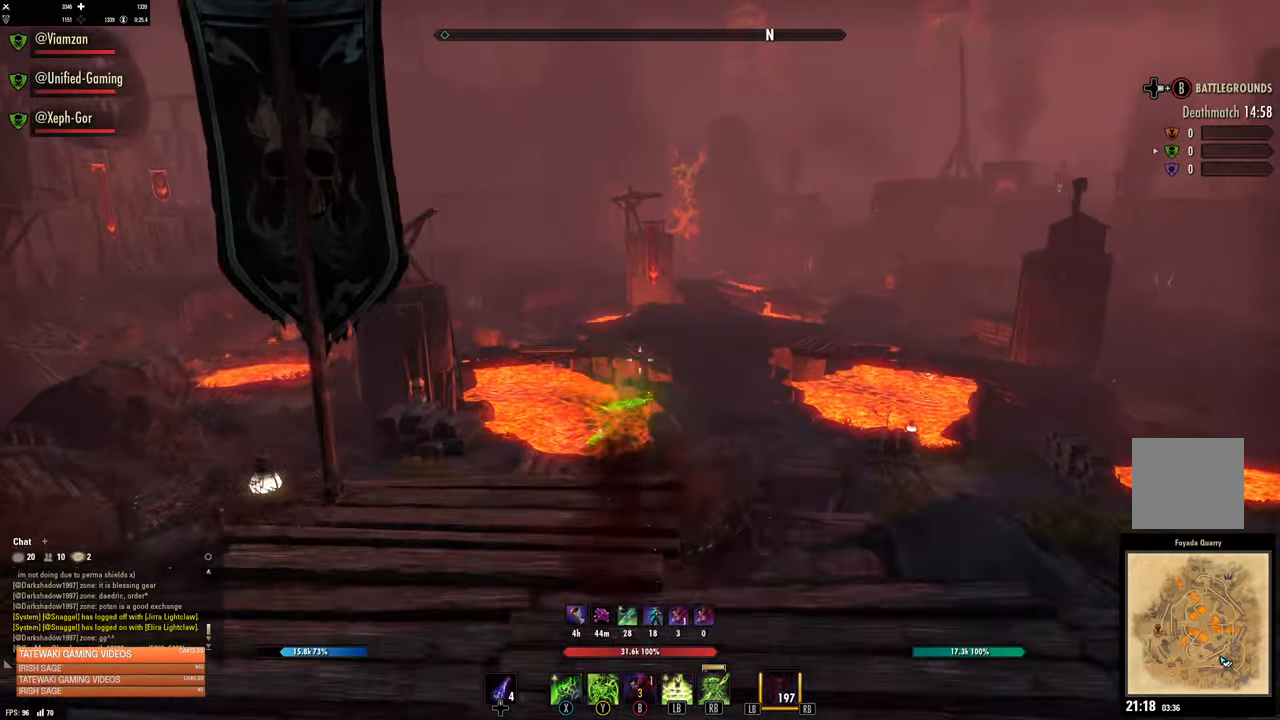
{"buttons": [], "left_stick": "up", "right_stick": "center", "events": []}
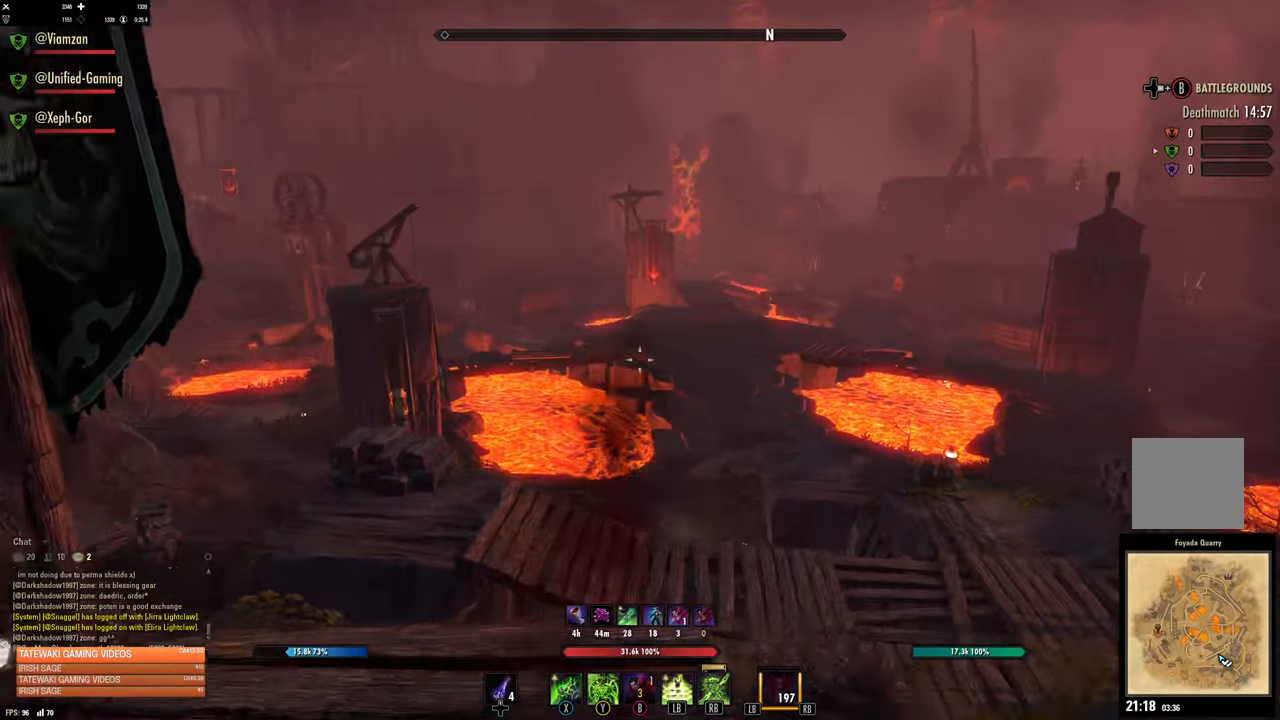
{"buttons": [], "left_stick": "up", "right_stick": "right", "events": [[17, "L2", "down"], [184, "L2", "up"], [284, "right_stick", "right"], [334, "left_stick", "center"], [467, "left_stick", "up"]]}
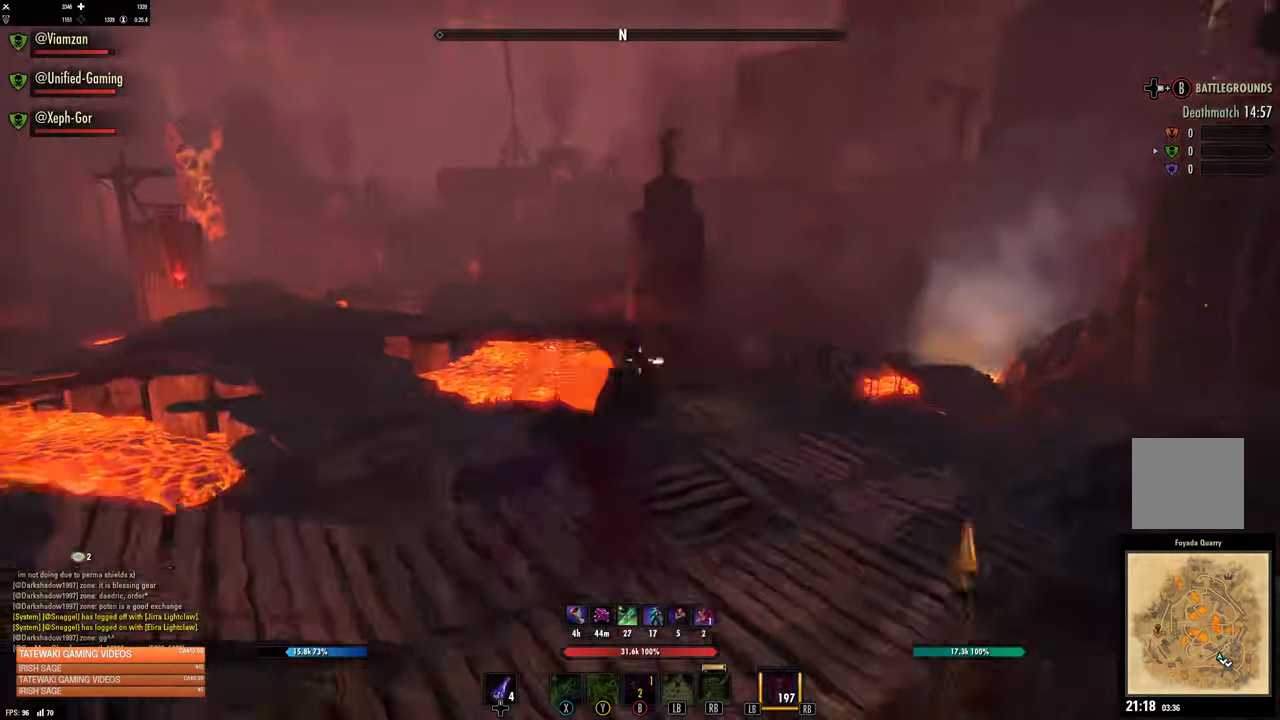
{"buttons": [], "left_stick": "up", "right_stick": "right", "events": [[34, "right_stick", "center"], [400, "right_stick", "right"]]}
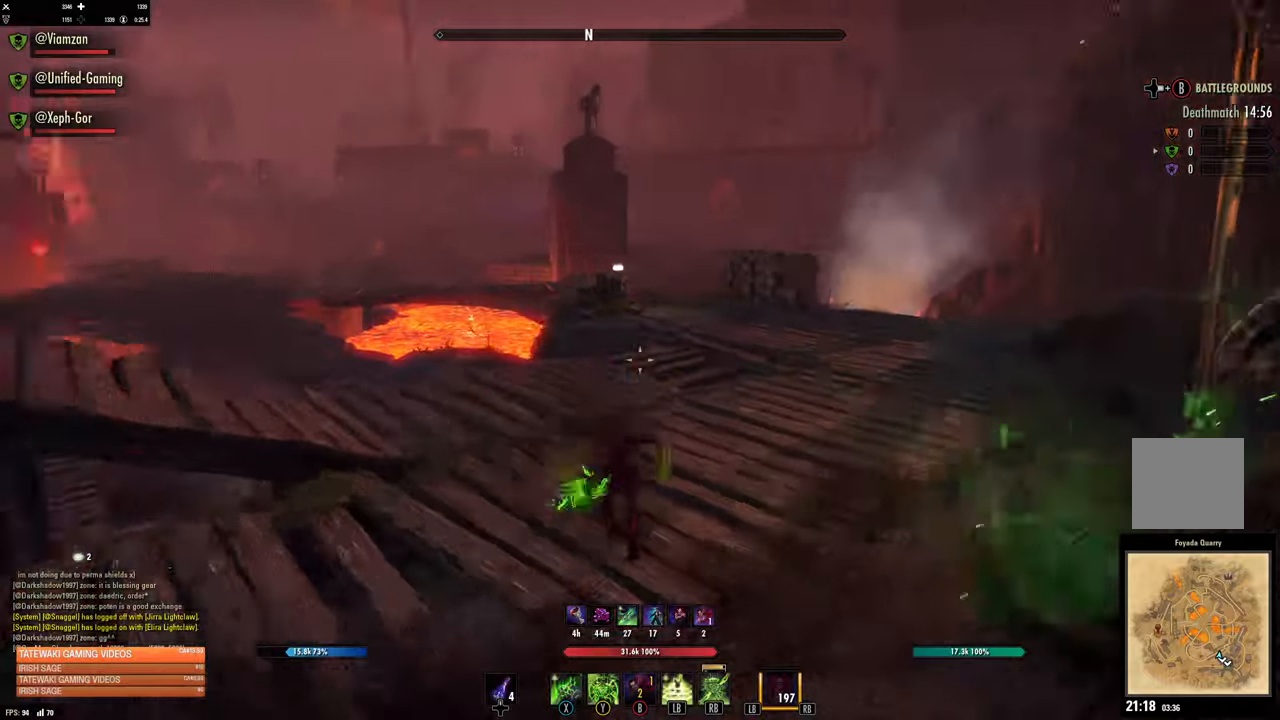
{"buttons": [], "left_stick": "up", "right_stick": "center", "events": [[66, "right_stick", "center"], [266, "L3", "down"], [266, "right_stick", "right"], [400, "L3", "up"], [483, "right_stick", "center"]]}
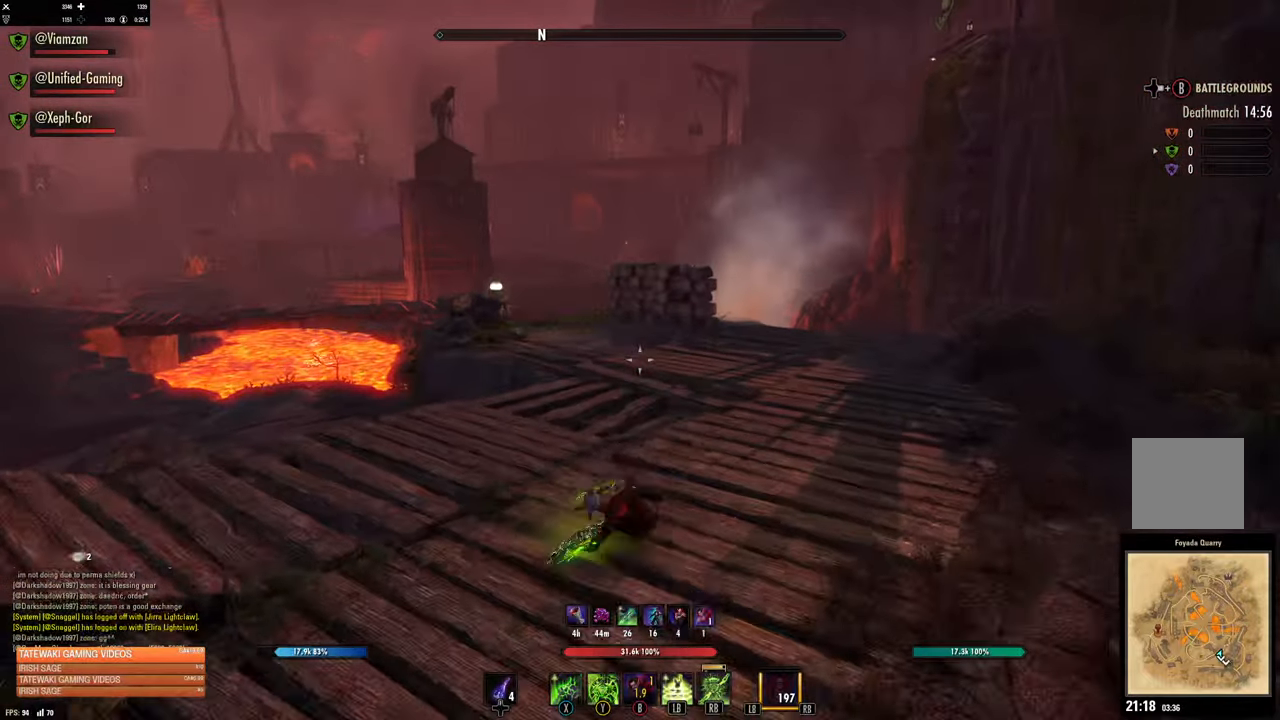
{"buttons": [], "left_stick": "up", "right_stick": "center", "events": []}
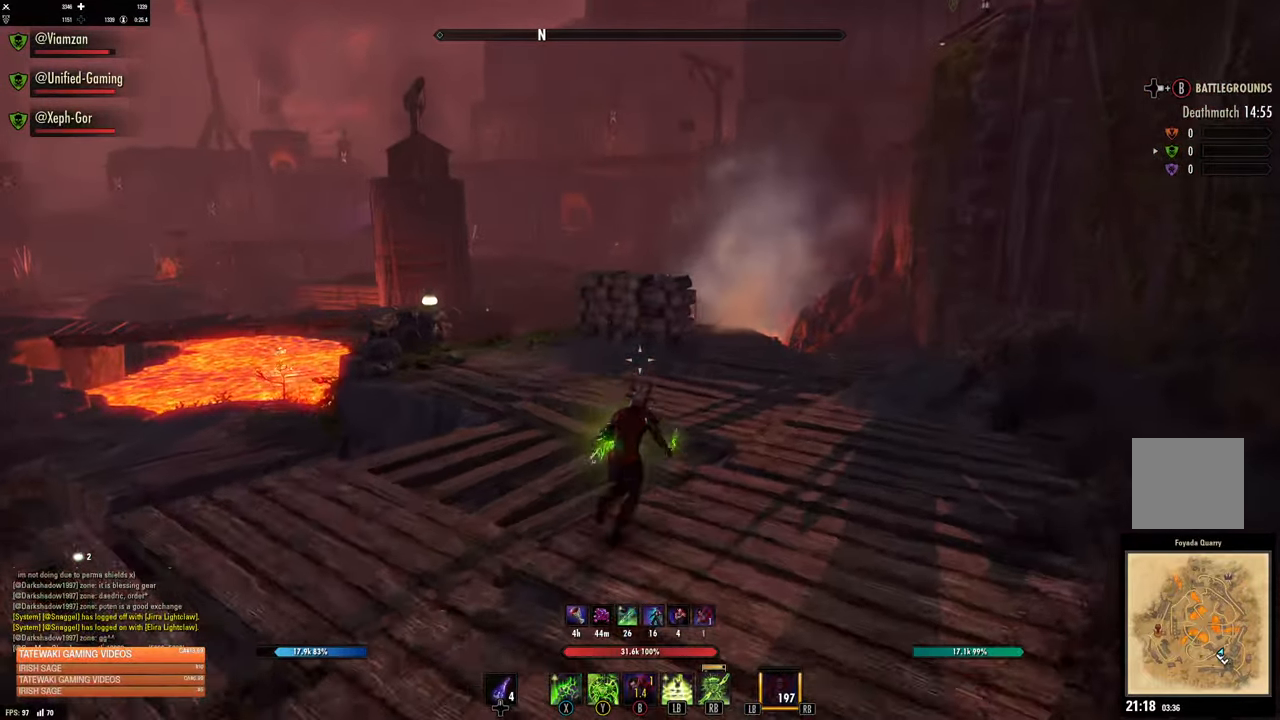
{"buttons": [], "left_stick": "center", "right_stick": "center", "events": [[66, "L3", "down"], [66, "right_stick", "left"], [183, "L3", "up"], [283, "left_stick", "center"], [283, "right_stick", "center"]]}